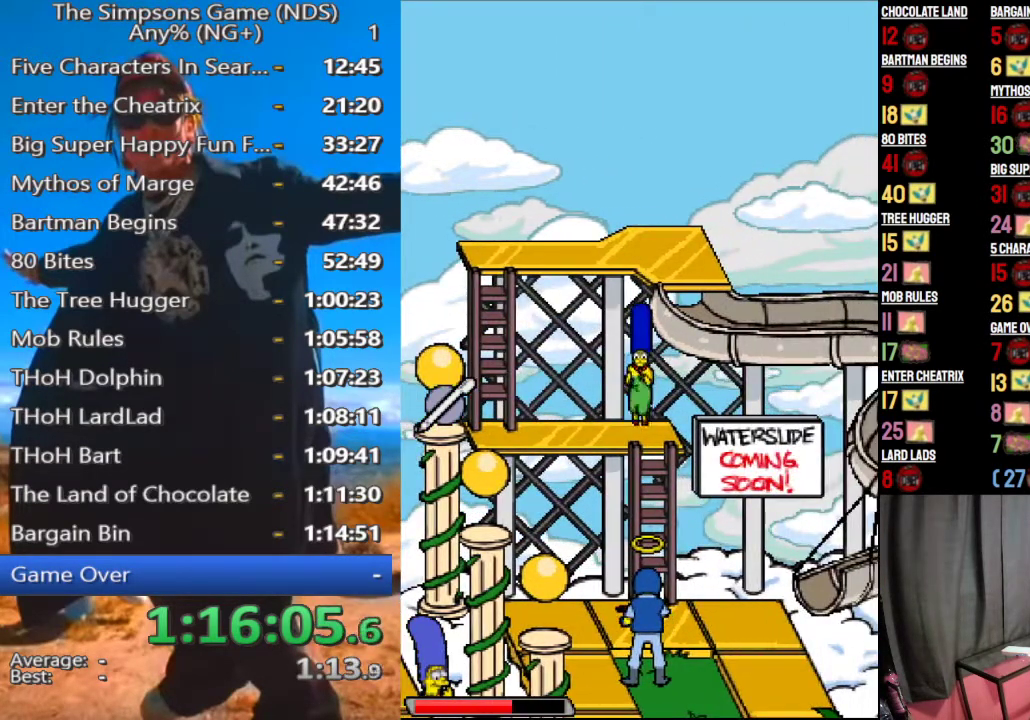
Gameplay with a controller (Xbox layout); each line is a JSON object with the inputs held at the frame after it. "events" lists button and stick changes between this image and that frame as [ms after this image, input, new state], when the widget could be followed in between.
{"buttons": [], "left_stick": "down-left", "right_stick": "center", "events": [[188, "left_stick", "down-left"]]}
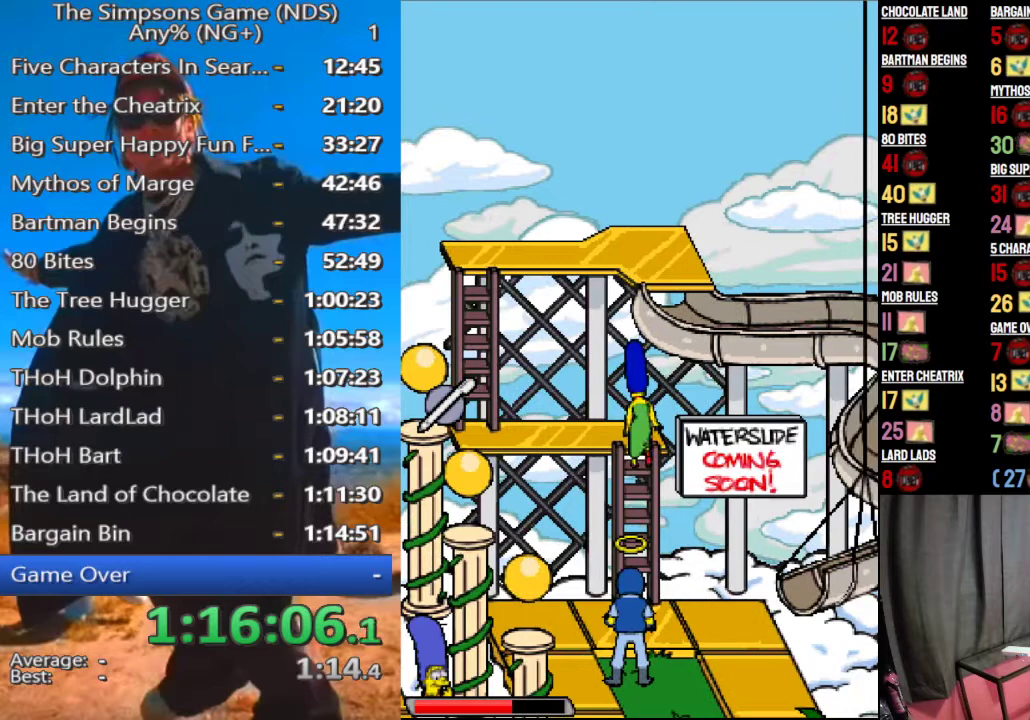
{"buttons": [], "left_stick": "down-left", "right_stick": "center", "events": [[375, "left_stick", "down"], [479, "left_stick", "down-left"]]}
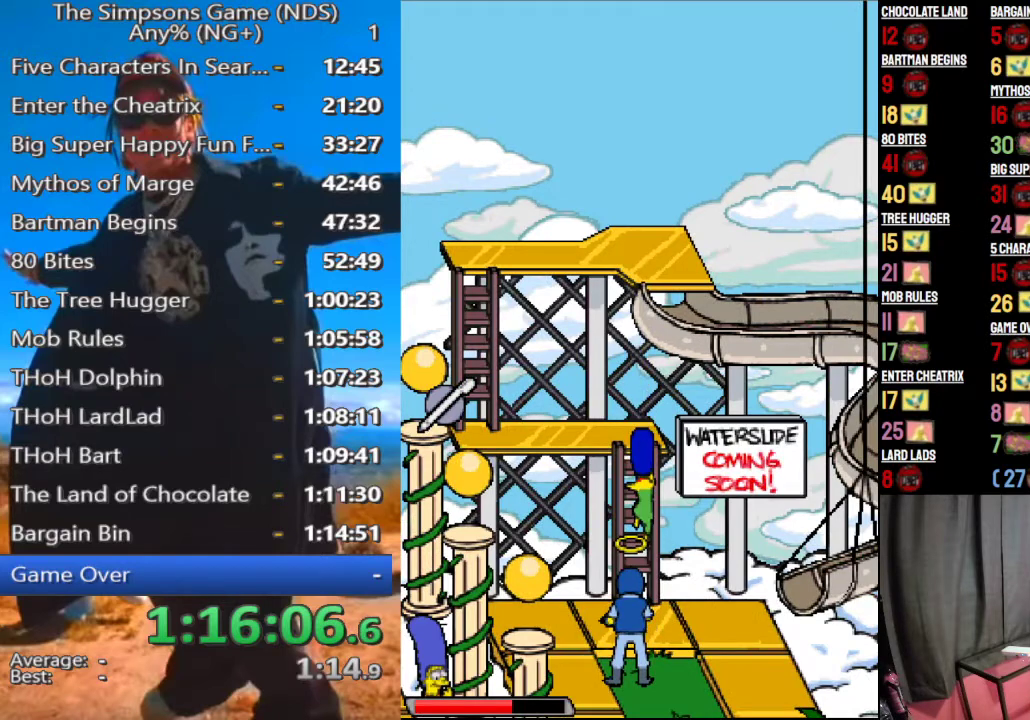
{"buttons": [], "left_stick": "down", "right_stick": "center", "events": [[146, "left_stick", "down"]]}
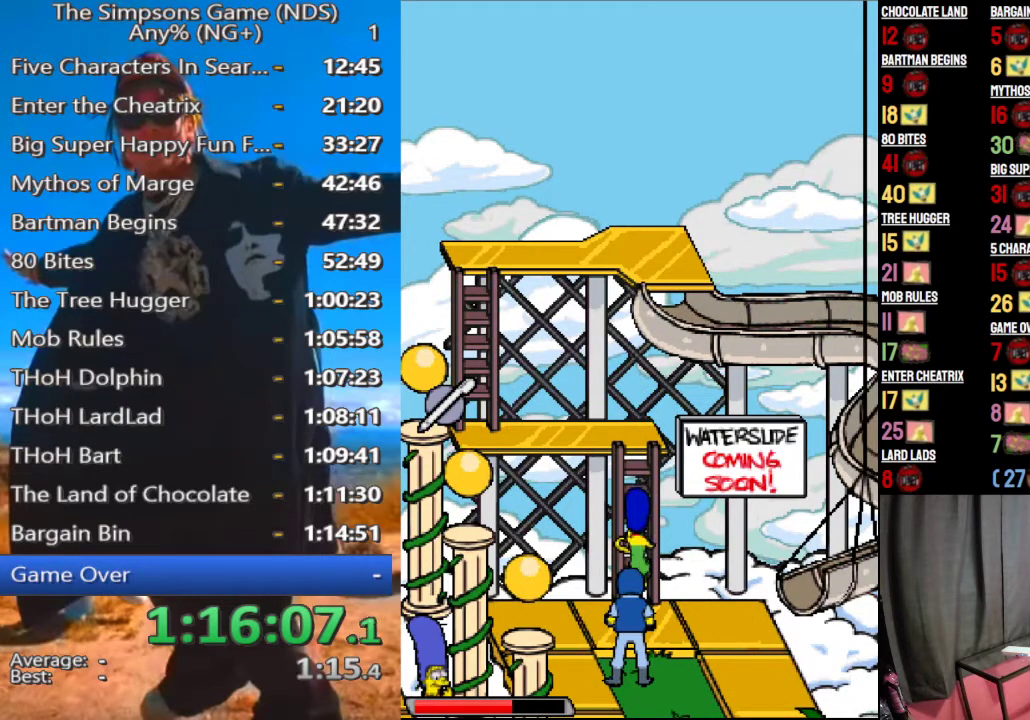
{"buttons": [], "left_stick": "down", "right_stick": "center", "events": [[271, "left_stick", "center"], [417, "left_stick", "down"]]}
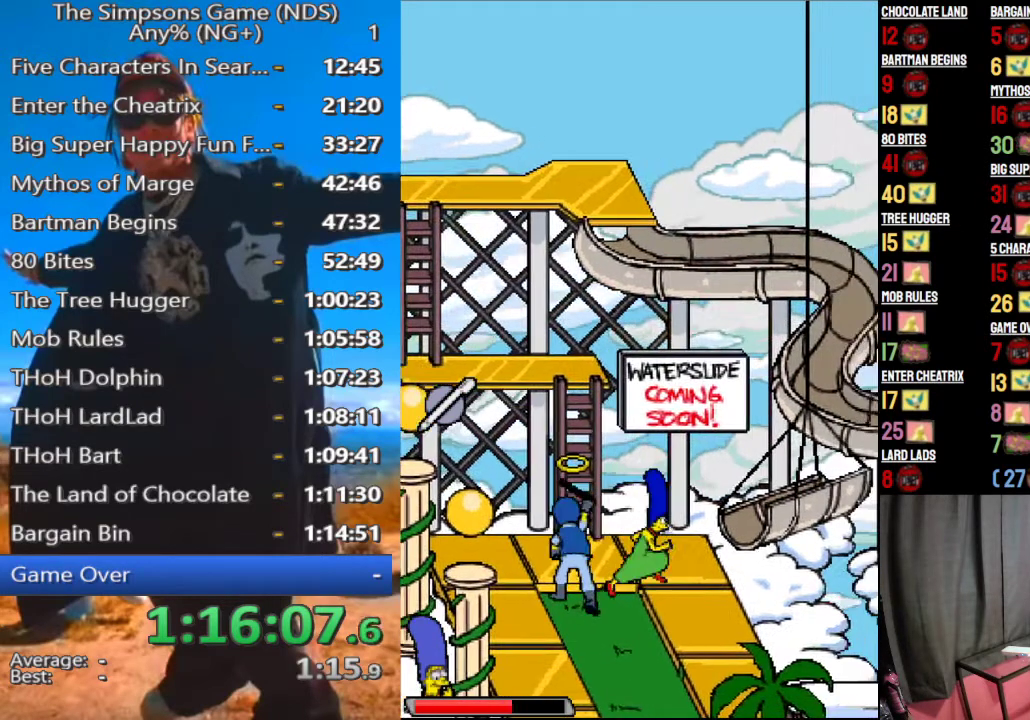
{"buttons": [], "left_stick": "center", "right_stick": "center", "events": [[458, "left_stick", "center"]]}
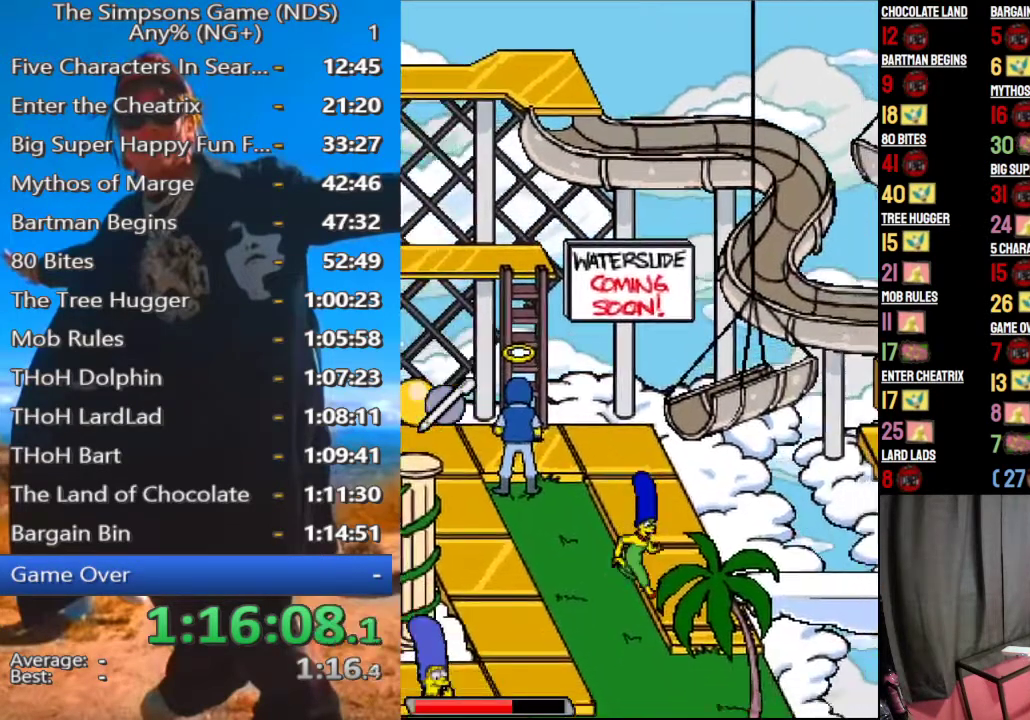
{"buttons": [], "left_stick": "center", "right_stick": "center", "events": []}
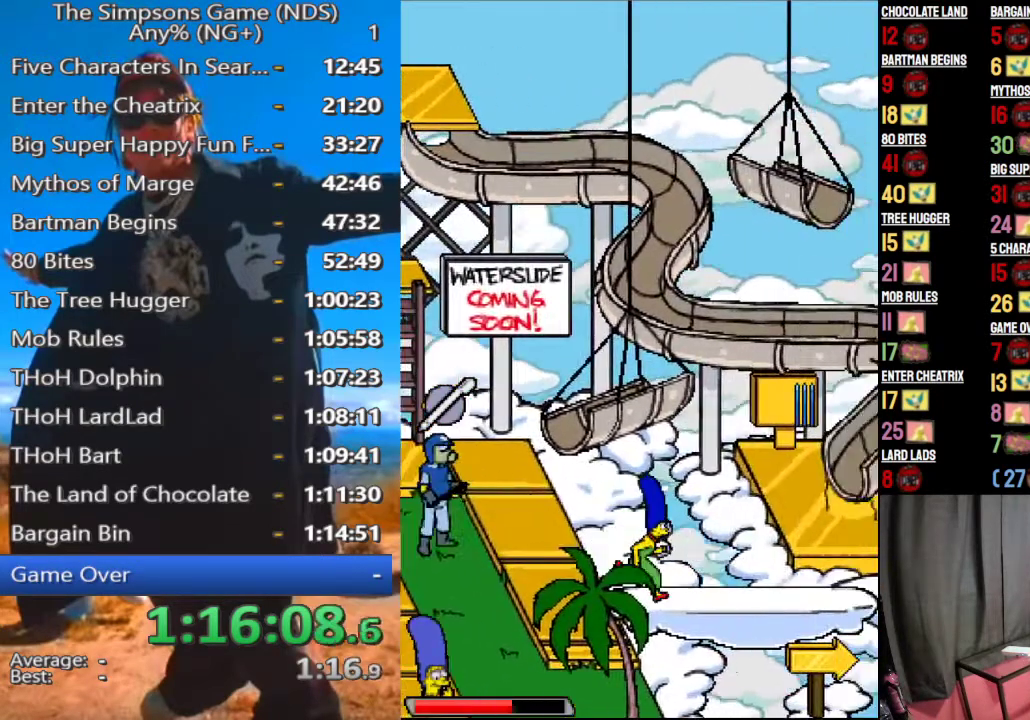
{"buttons": [], "left_stick": "center", "right_stick": "center", "events": []}
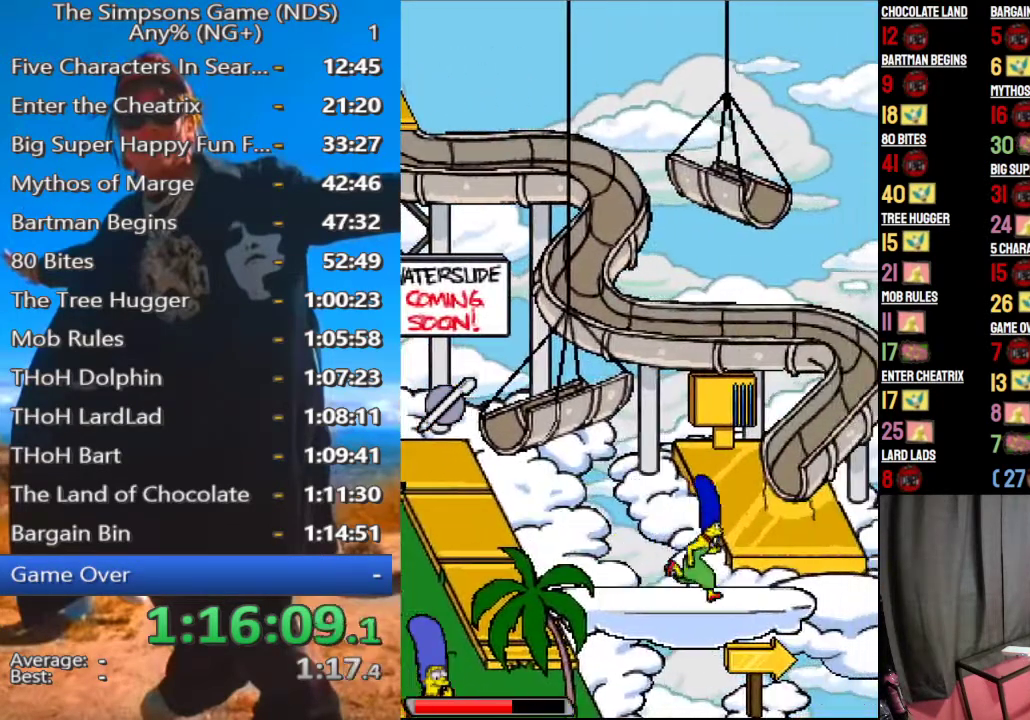
{"buttons": [], "left_stick": "center", "right_stick": "center", "events": []}
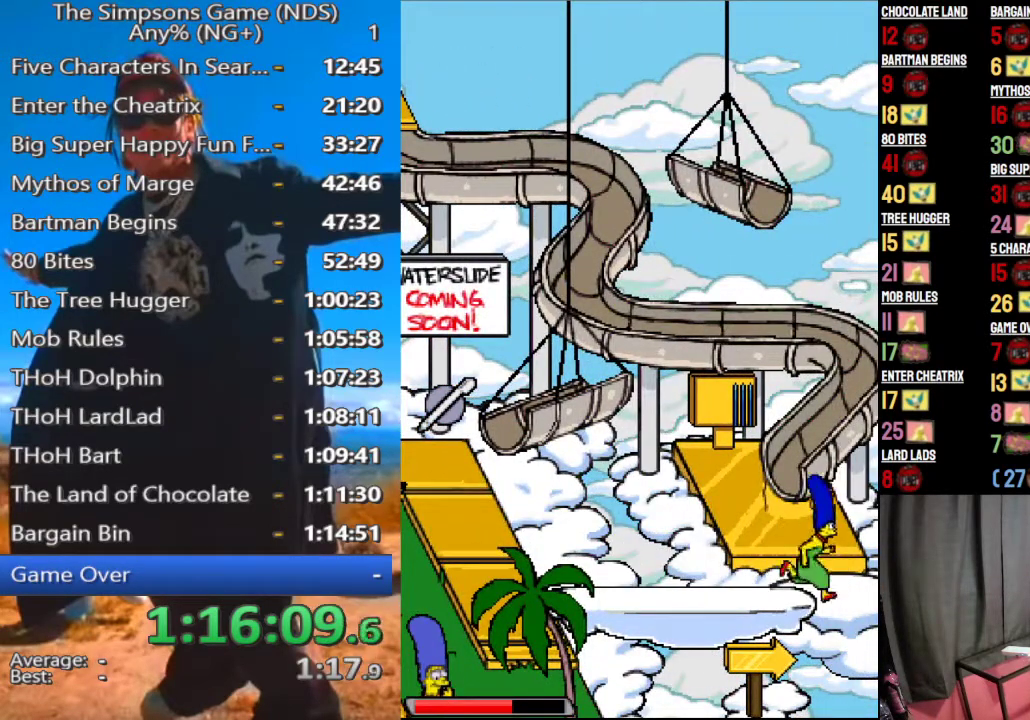
{"buttons": [], "left_stick": "center", "right_stick": "center", "events": [[312, "left_stick", "left"], [500, "left_stick", "center"]]}
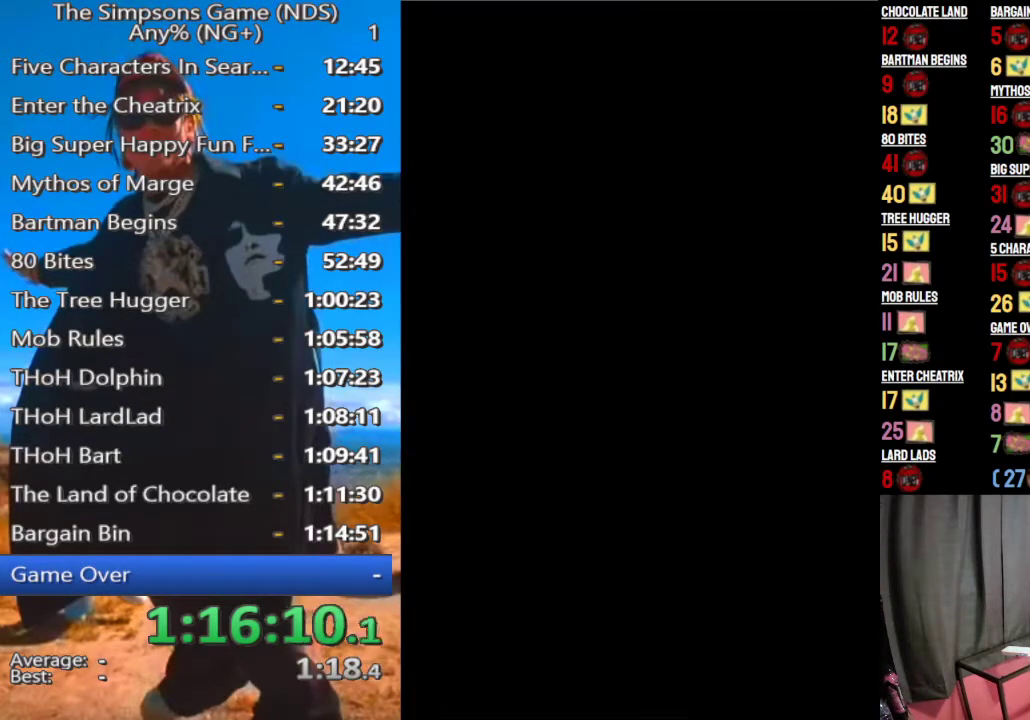
{"buttons": [], "left_stick": "center", "right_stick": "center", "events": []}
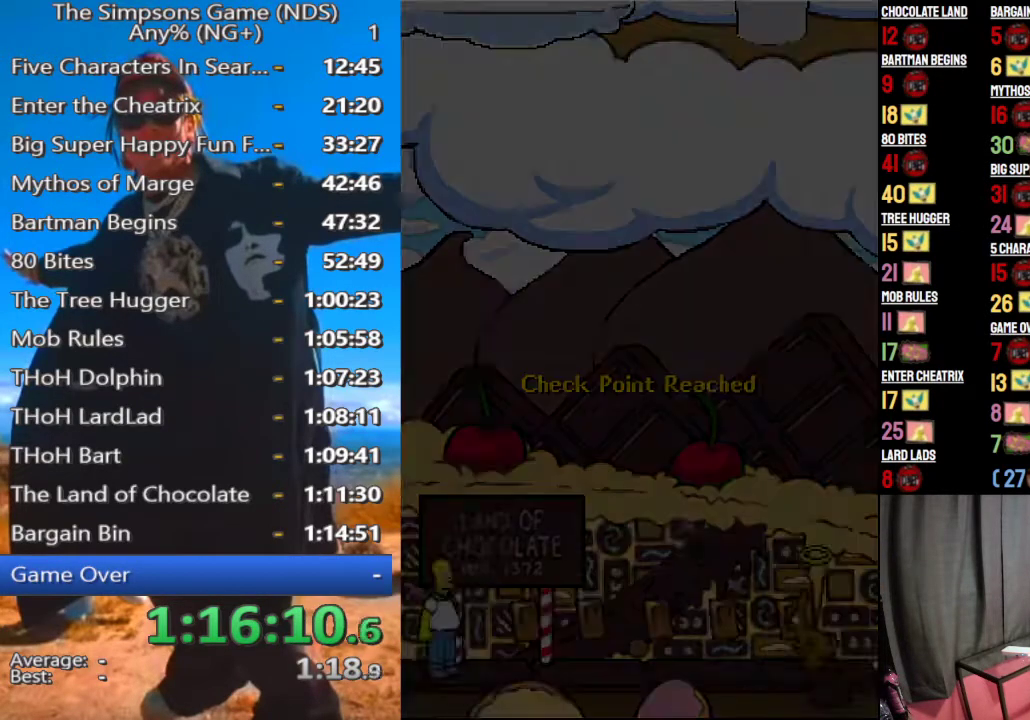
{"buttons": [], "left_stick": "center", "right_stick": "center", "events": []}
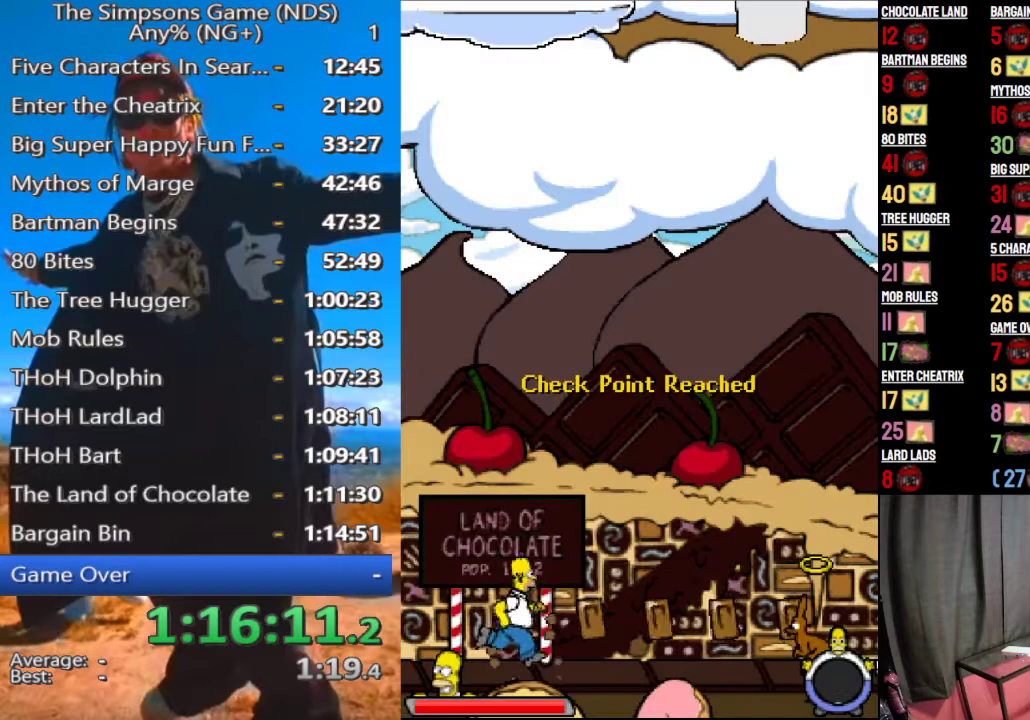
{"buttons": [], "left_stick": "center", "right_stick": "center", "events": []}